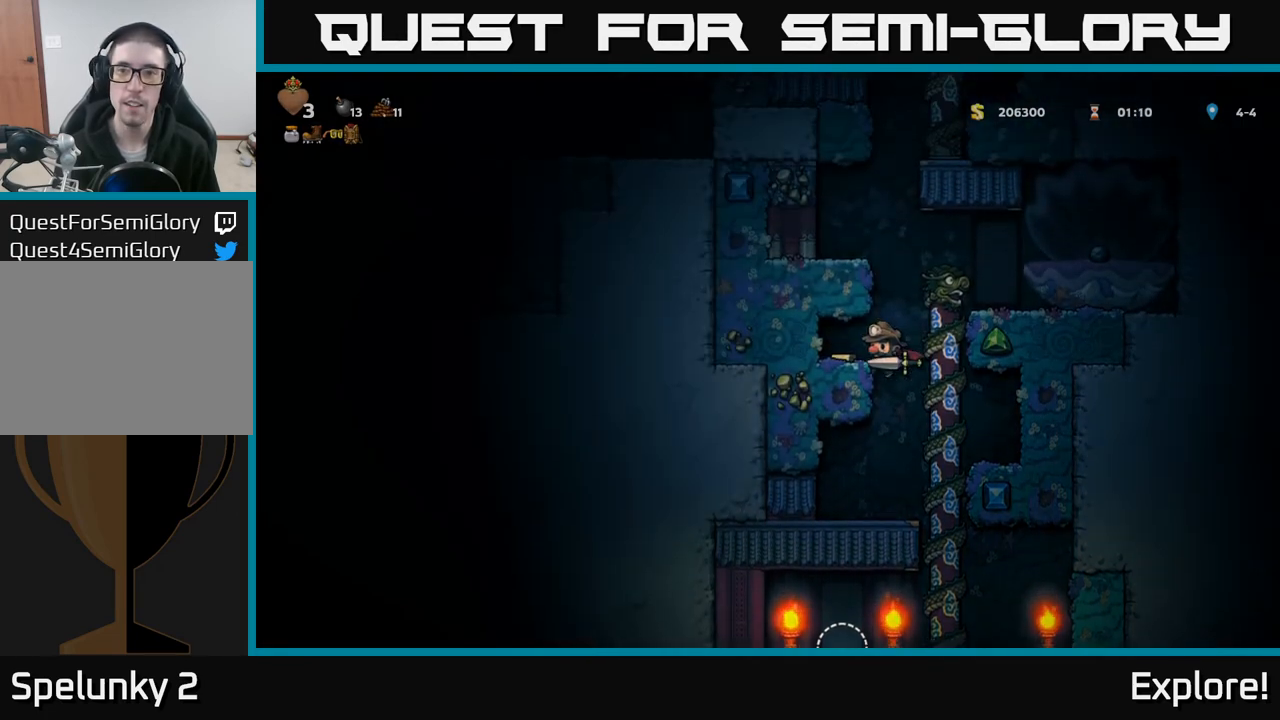
Gameplay with a controller (Xbox layout); each line is a JSON object with the inputs held at the frame after it. "events" lists button and stick changes between this image and that frame as [ms after this image, input, new state], when the widget could be followed in between.
{"buttons": [], "left_stick": "center", "right_stick": "center", "events": [[150, "DPAD_LEFT", "up"], [350, "A", "down"], [500, "A", "up"]]}
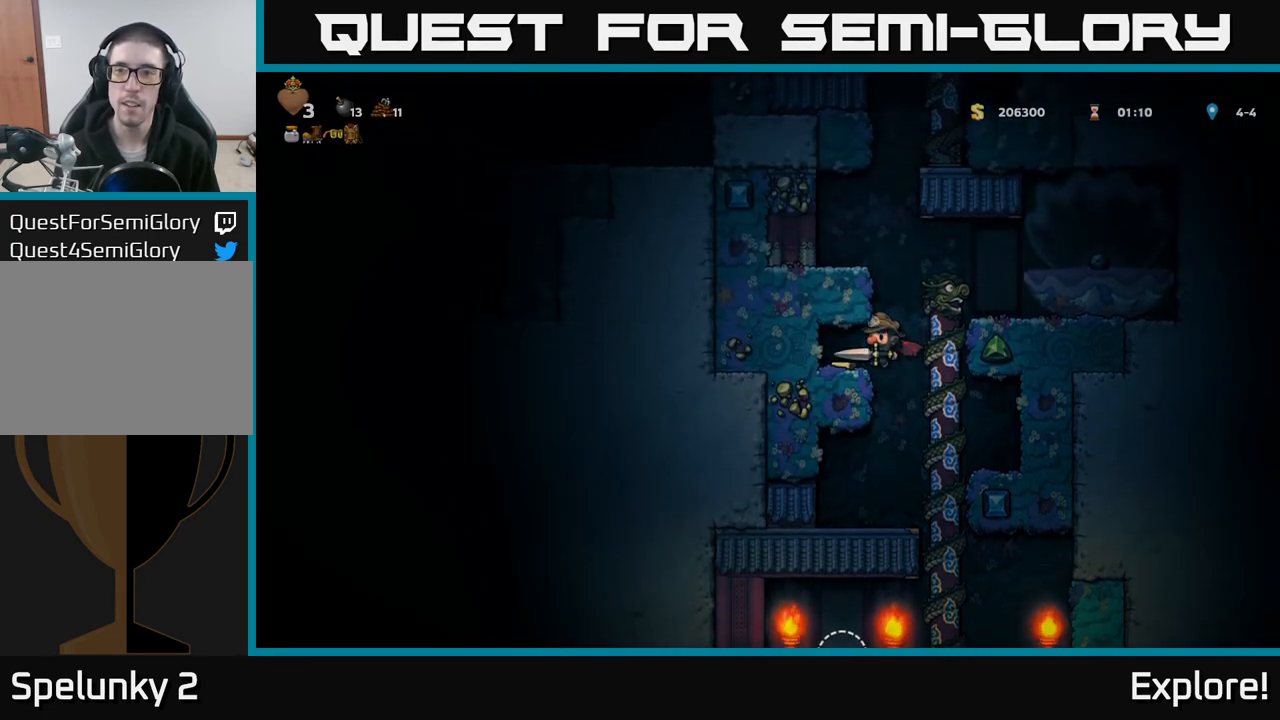
{"buttons": ["DPAD_RIGHT"], "left_stick": "center", "right_stick": "center", "events": [[17, "DPAD_LEFT", "down"], [217, "DPAD_LEFT", "up"], [467, "DPAD_RIGHT", "down"]]}
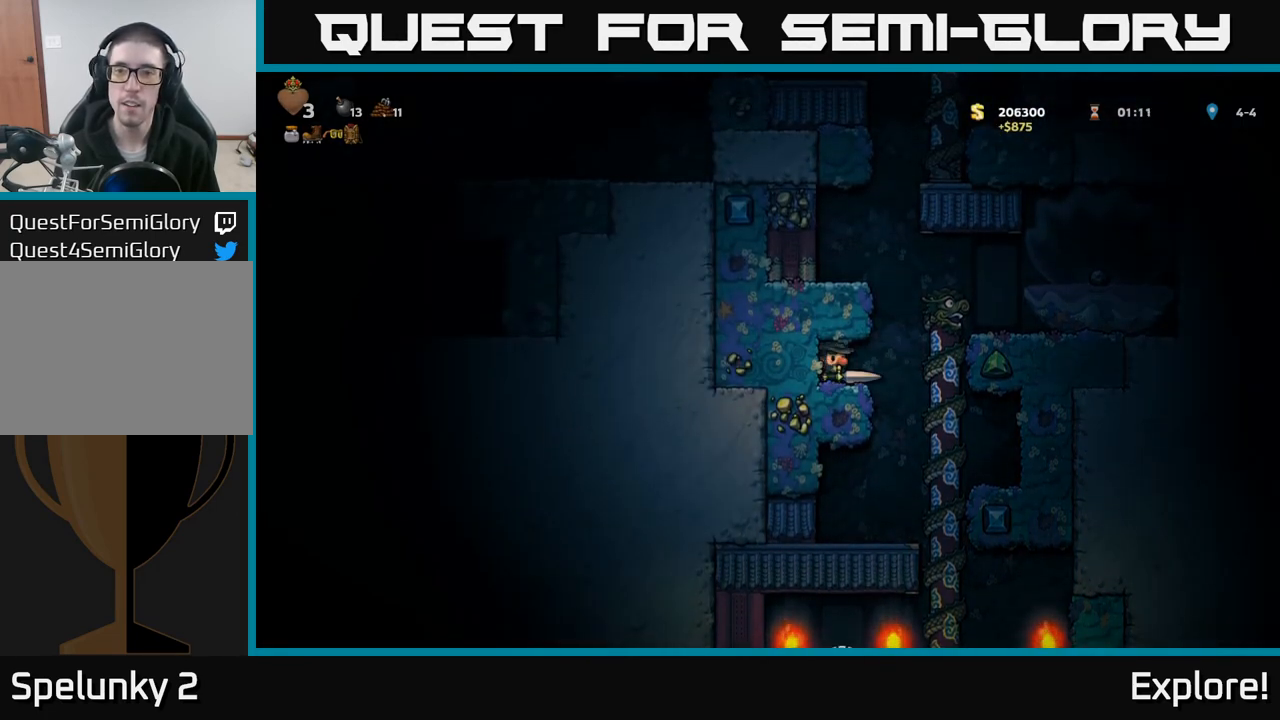
{"buttons": ["DPAD_LEFT"], "left_stick": "center", "right_stick": "center", "events": [[100, "A", "down"], [200, "A", "up"], [217, "DPAD_RIGHT", "up"], [233, "A", "down"], [283, "DPAD_LEFT", "down"], [383, "A", "up"]]}
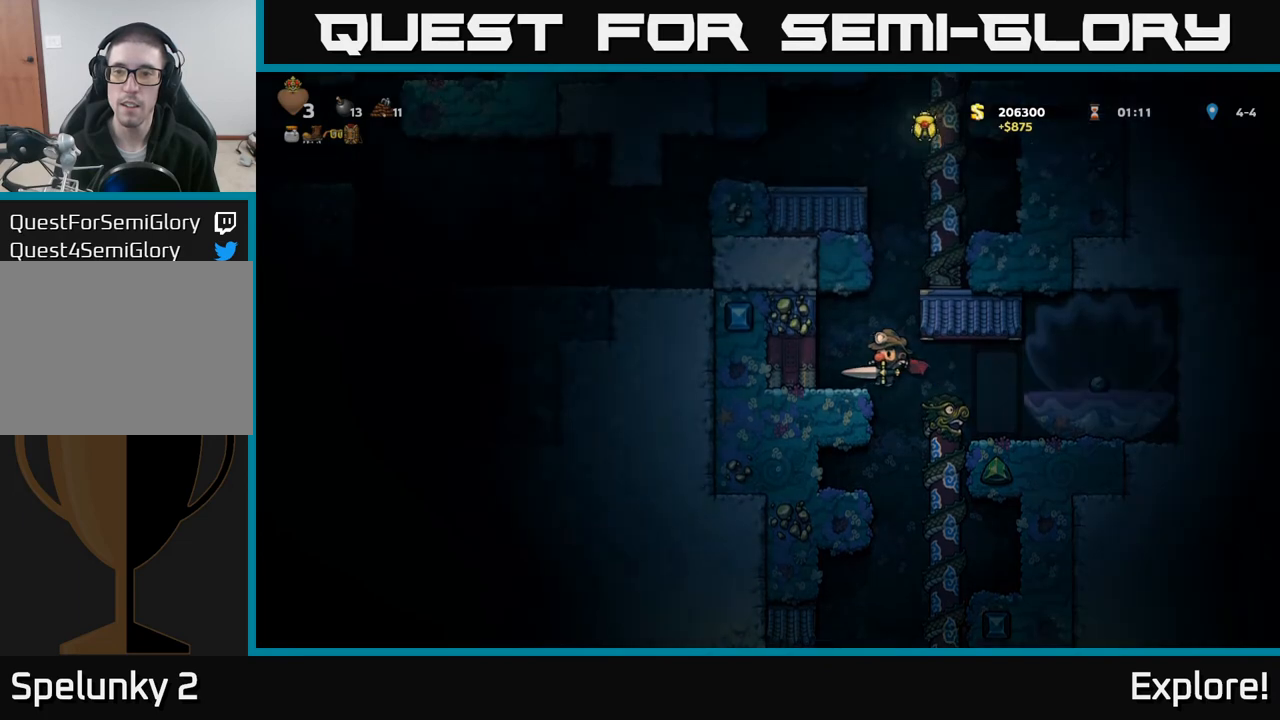
{"buttons": ["A", "DPAD_RIGHT"], "left_stick": "center", "right_stick": "center", "events": [[17, "DPAD_LEFT", "up"], [317, "DPAD_RIGHT", "down"], [350, "A", "down"], [450, "A", "up"], [483, "A", "down"]]}
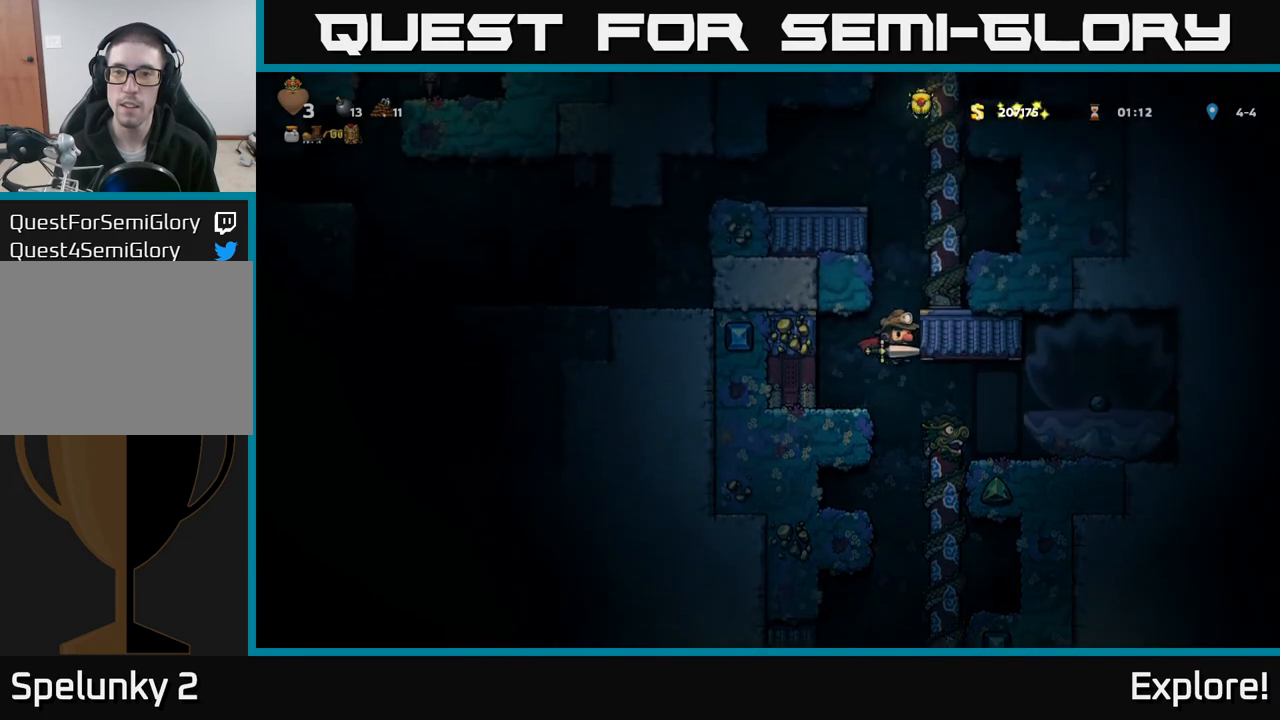
{"buttons": ["DPAD_UP"], "left_stick": "center", "right_stick": "center", "events": [[117, "A", "up"], [250, "DPAD_RIGHT", "up"], [400, "DPAD_UP", "down"]]}
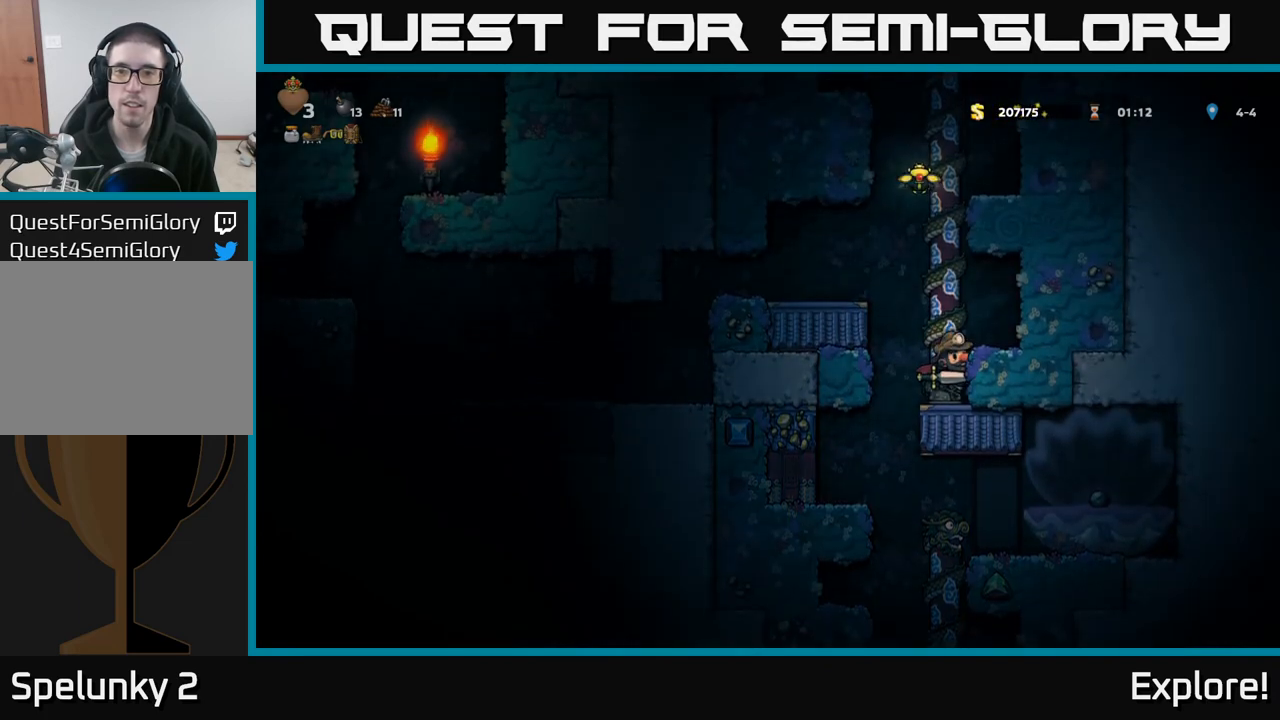
{"buttons": ["DPAD_UP", "DPAD_LEFT"], "left_stick": "center", "right_stick": "center", "events": [[67, "A", "down"], [200, "A", "up"], [400, "DPAD_LEFT", "down"]]}
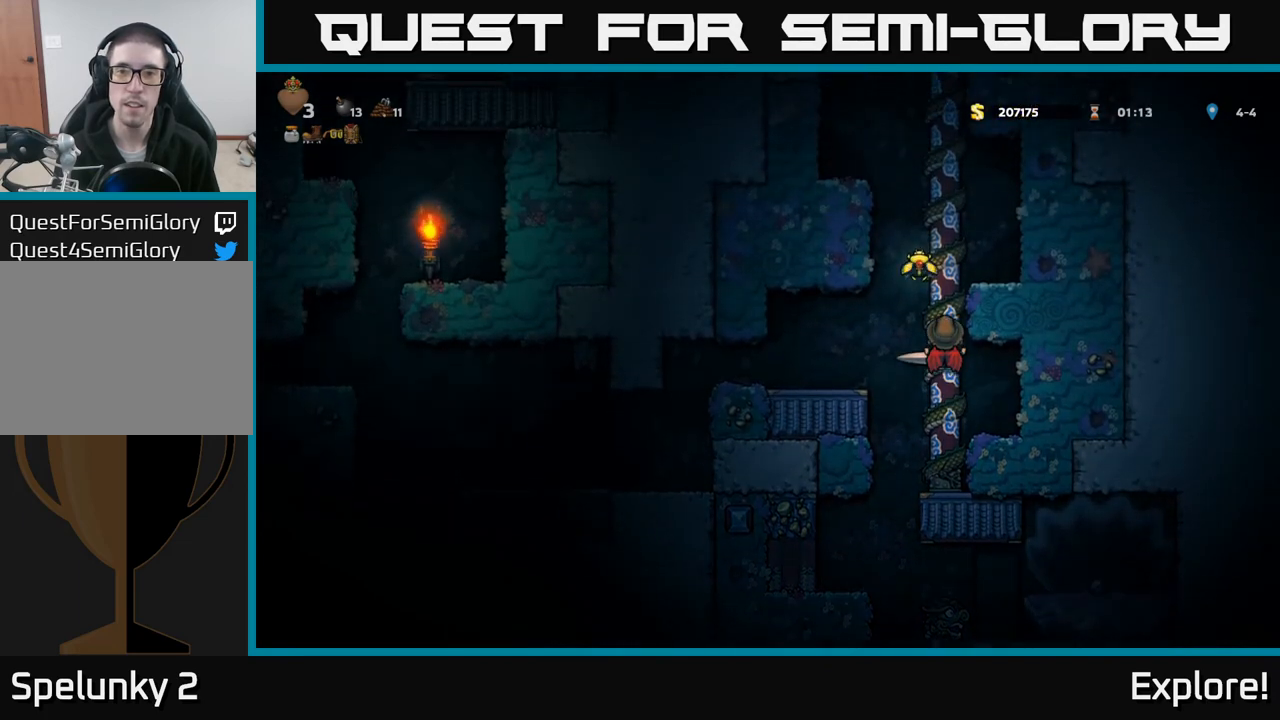
{"buttons": [], "left_stick": "center", "right_stick": "center", "events": [[33, "DPAD_LEFT", "up"], [117, "A", "down"], [200, "DPAD_LEFT", "down"], [250, "DPAD_UP", "up"], [267, "A", "up"], [367, "DPAD_LEFT", "up"]]}
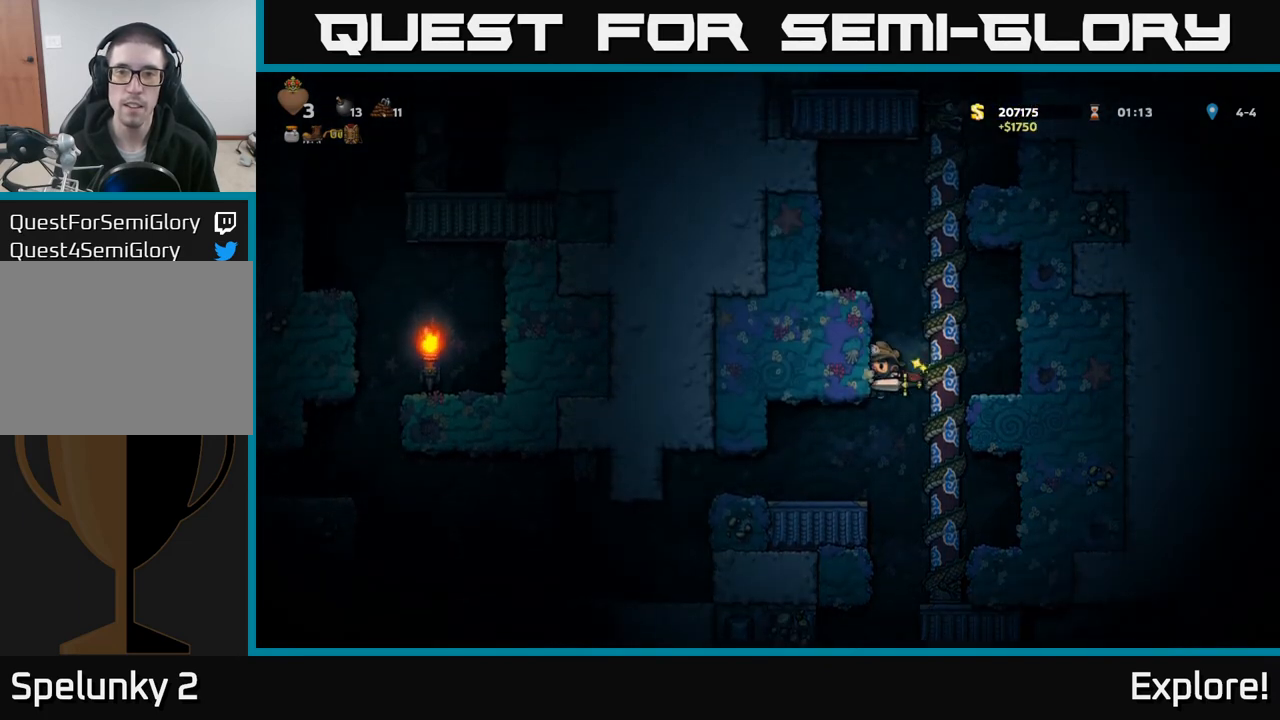
{"buttons": ["DPAD_LEFT"], "left_stick": "center", "right_stick": "center", "events": [[100, "DPAD_LEFT", "down"]]}
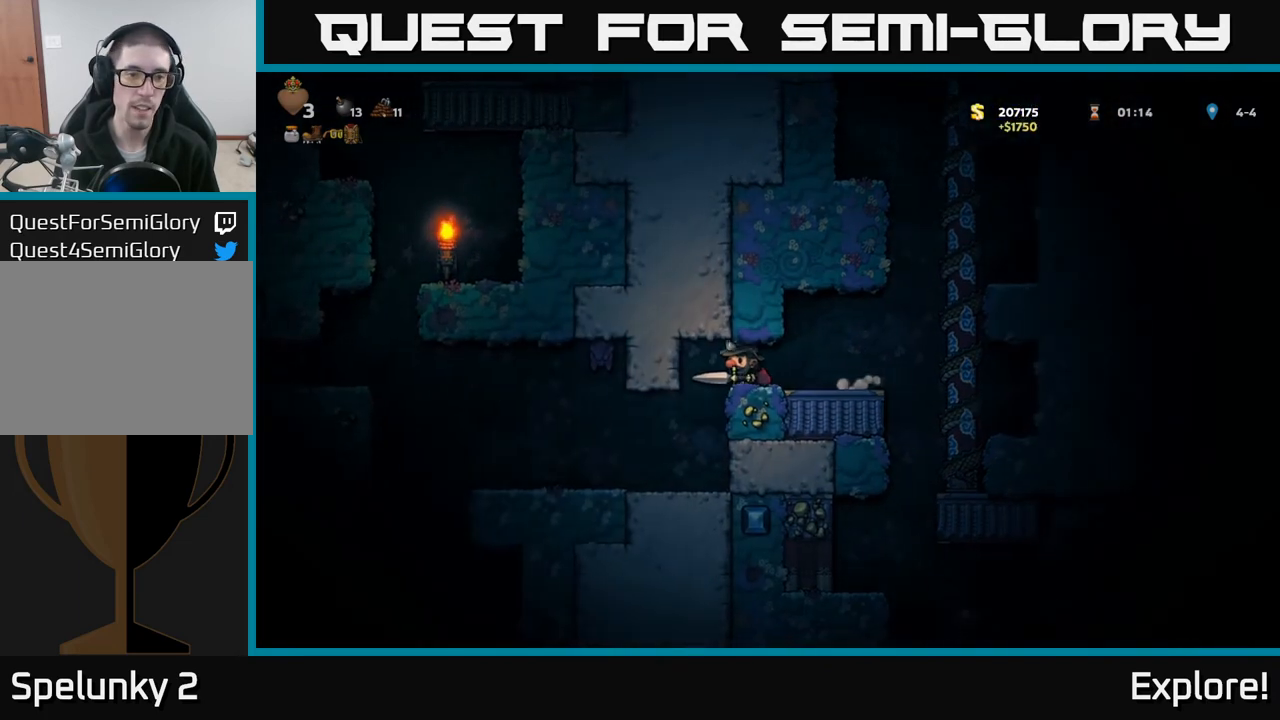
{"buttons": [], "left_stick": "center", "right_stick": "center", "events": [[50, "DPAD_LEFT", "up"], [267, "DPAD_LEFT", "down"], [333, "DPAD_LEFT", "up"]]}
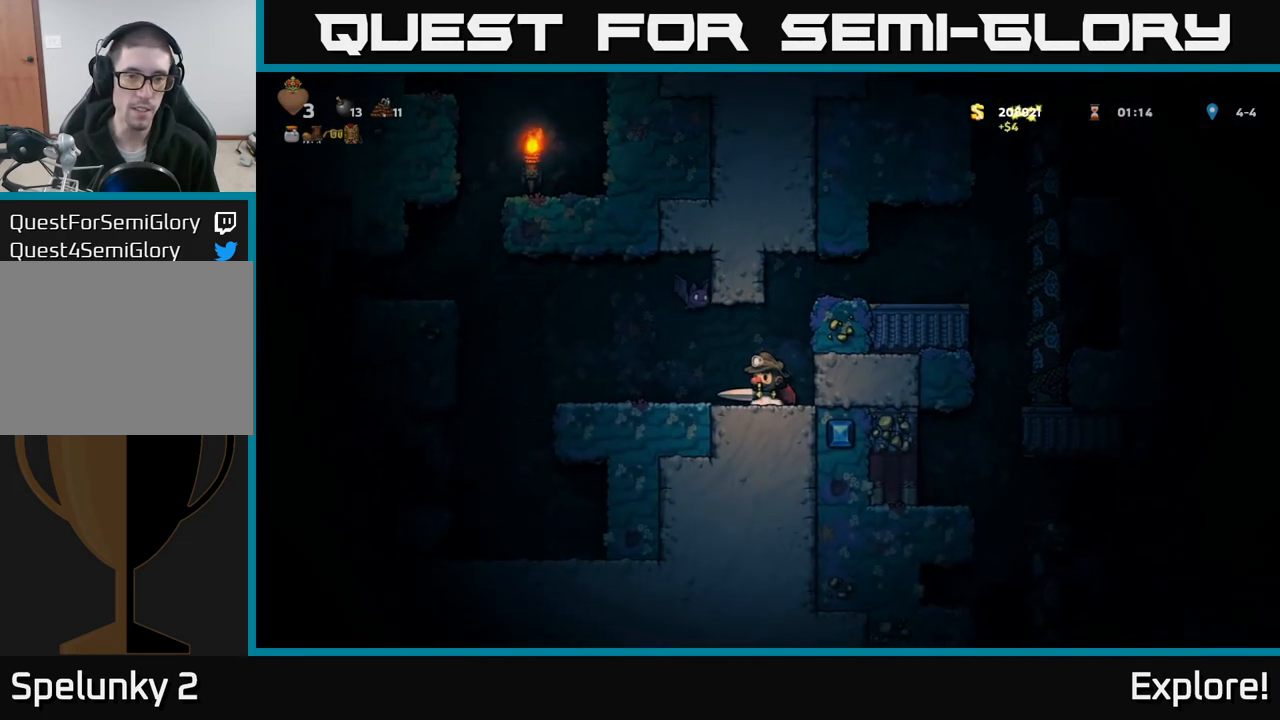
{"buttons": ["DPAD_RIGHT"], "left_stick": "center", "right_stick": "center", "events": [[150, "X", "down"], [267, "A", "down"], [283, "X", "up"], [450, "A", "up"], [483, "DPAD_RIGHT", "down"]]}
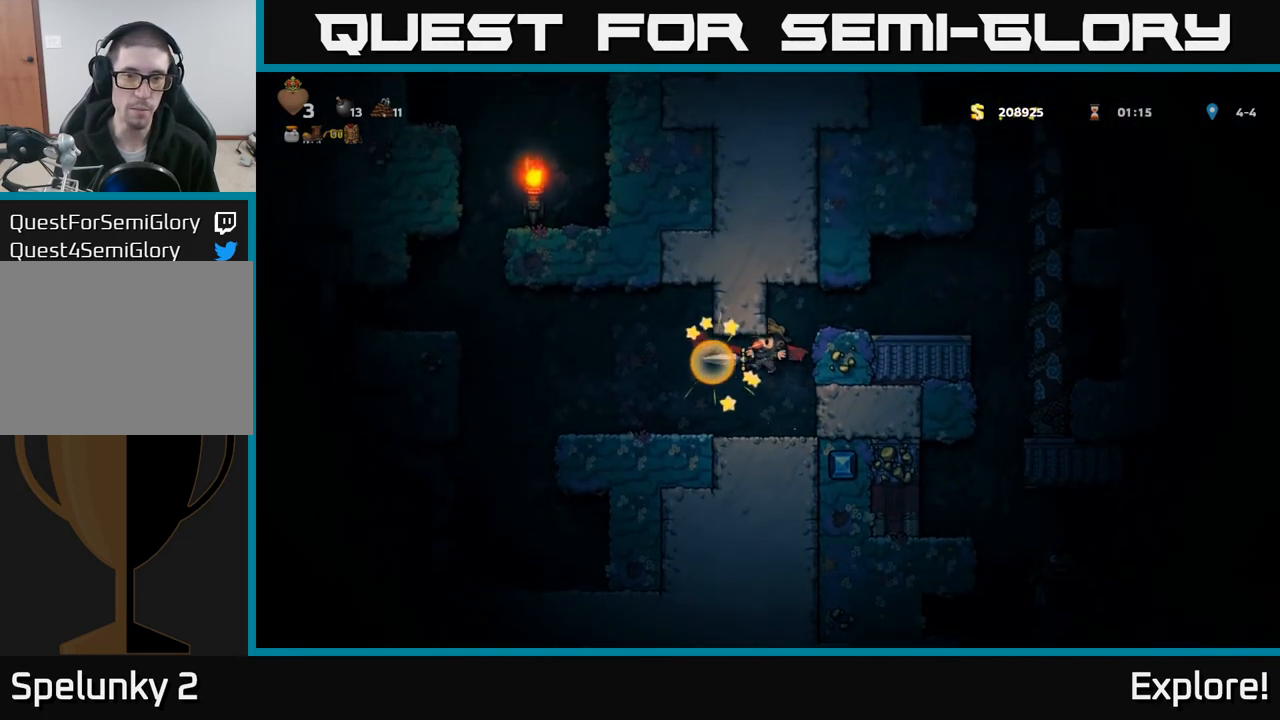
{"buttons": ["DPAD_LEFT"], "left_stick": "center", "right_stick": "center", "events": [[100, "DPAD_RIGHT", "up"], [167, "DPAD_LEFT", "down"]]}
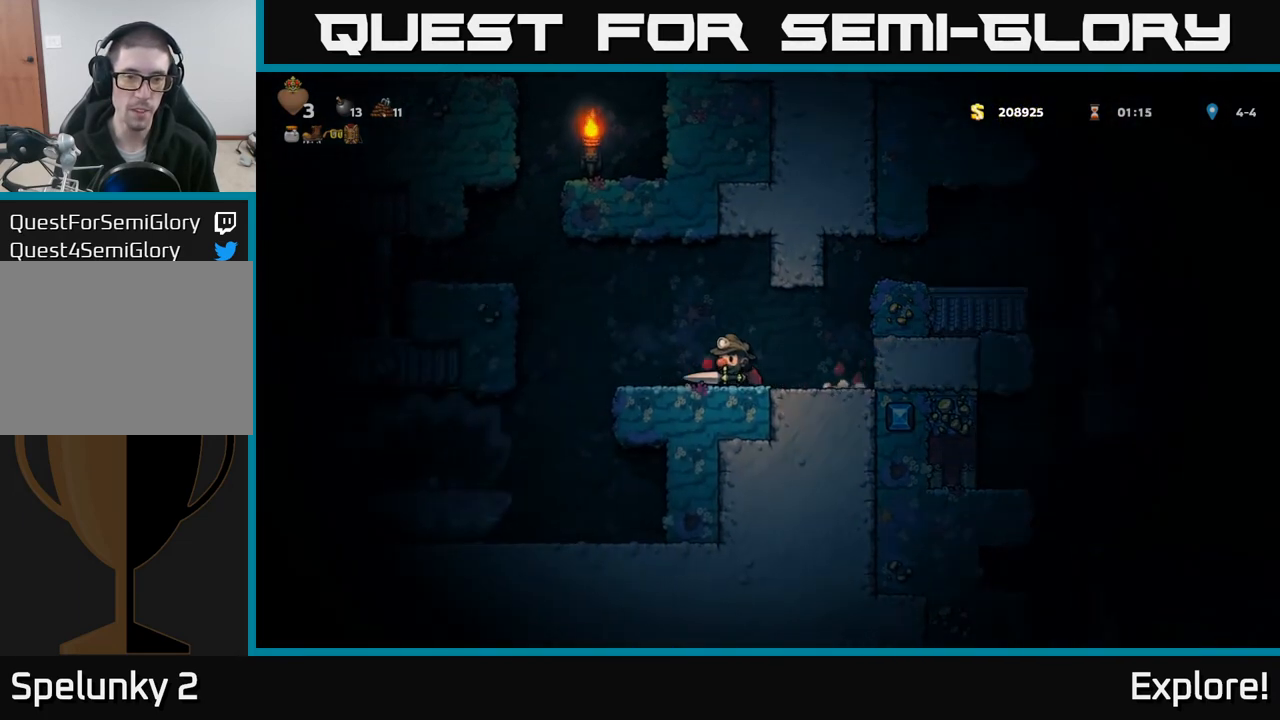
{"buttons": [], "left_stick": "center", "right_stick": "center", "events": [[133, "A", "down"], [283, "A", "up"], [333, "A", "down"], [467, "A", "up"], [467, "DPAD_LEFT", "up"]]}
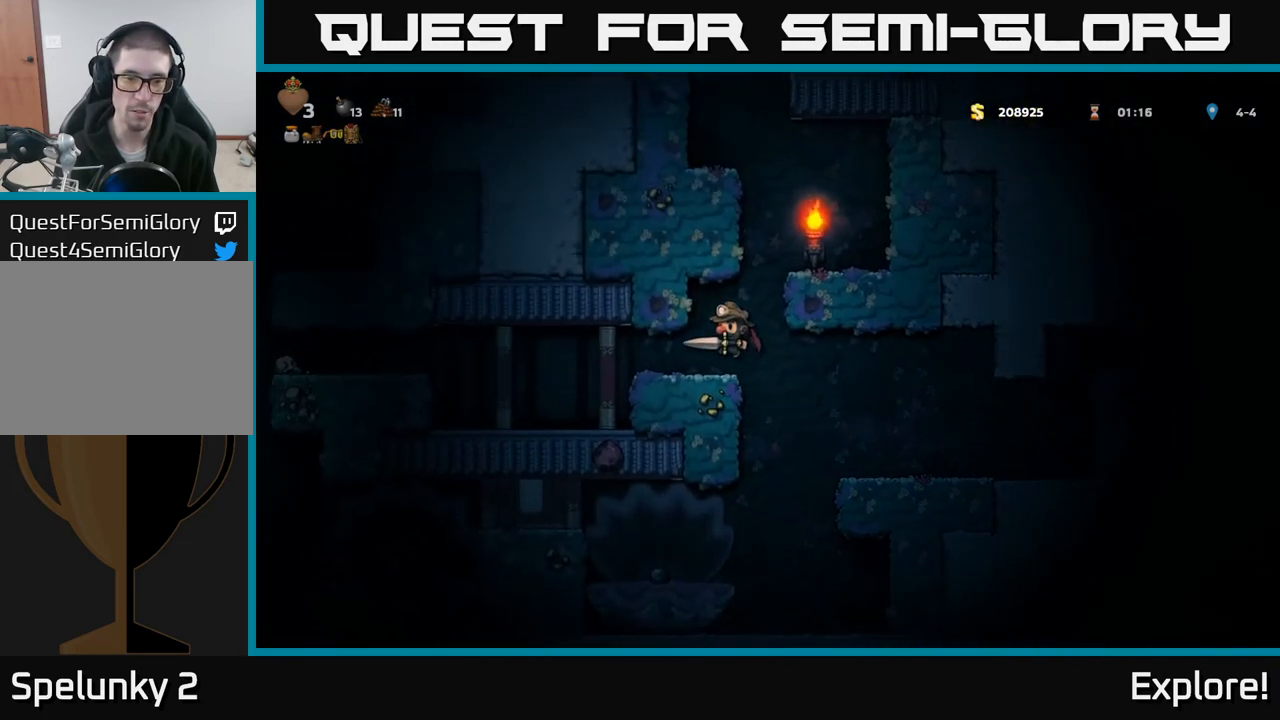
{"buttons": [], "left_stick": "center", "right_stick": "center", "events": [[167, "DPAD_LEFT", "down"], [217, "DPAD_LEFT", "up"]]}
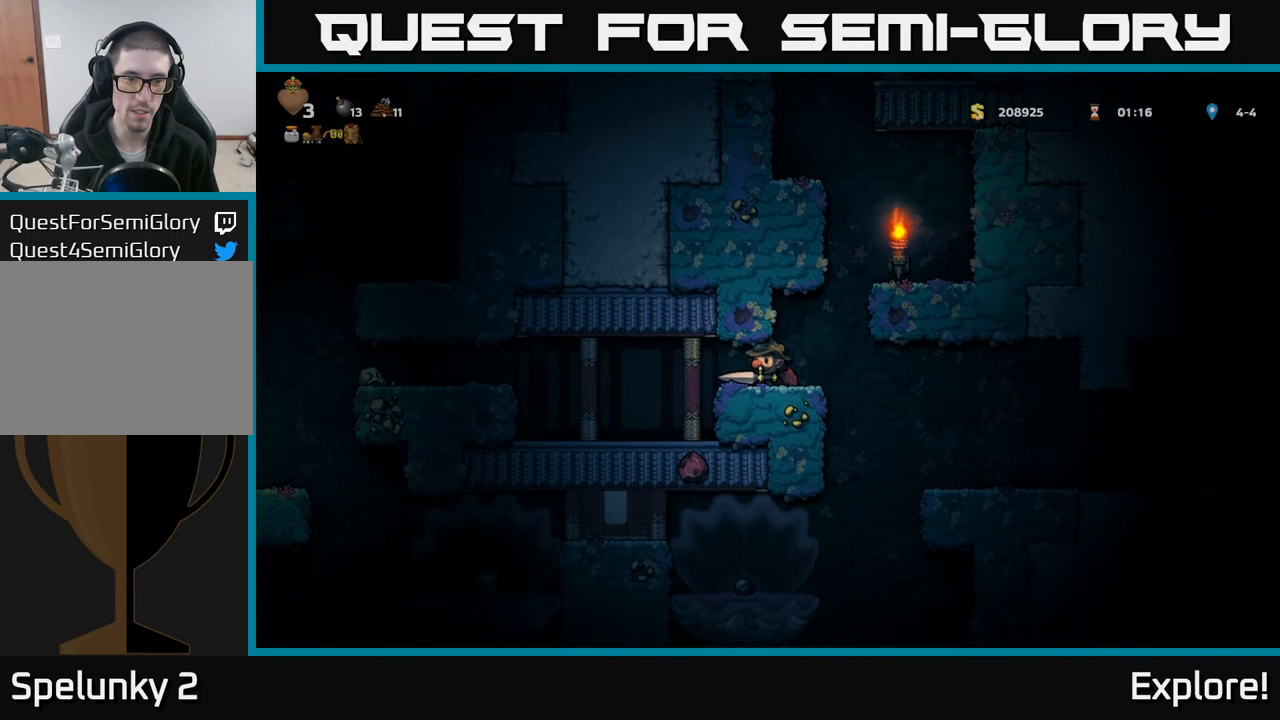
{"buttons": ["DPAD_LEFT"], "left_stick": "center", "right_stick": "center", "events": [[333, "DPAD_LEFT", "down"]]}
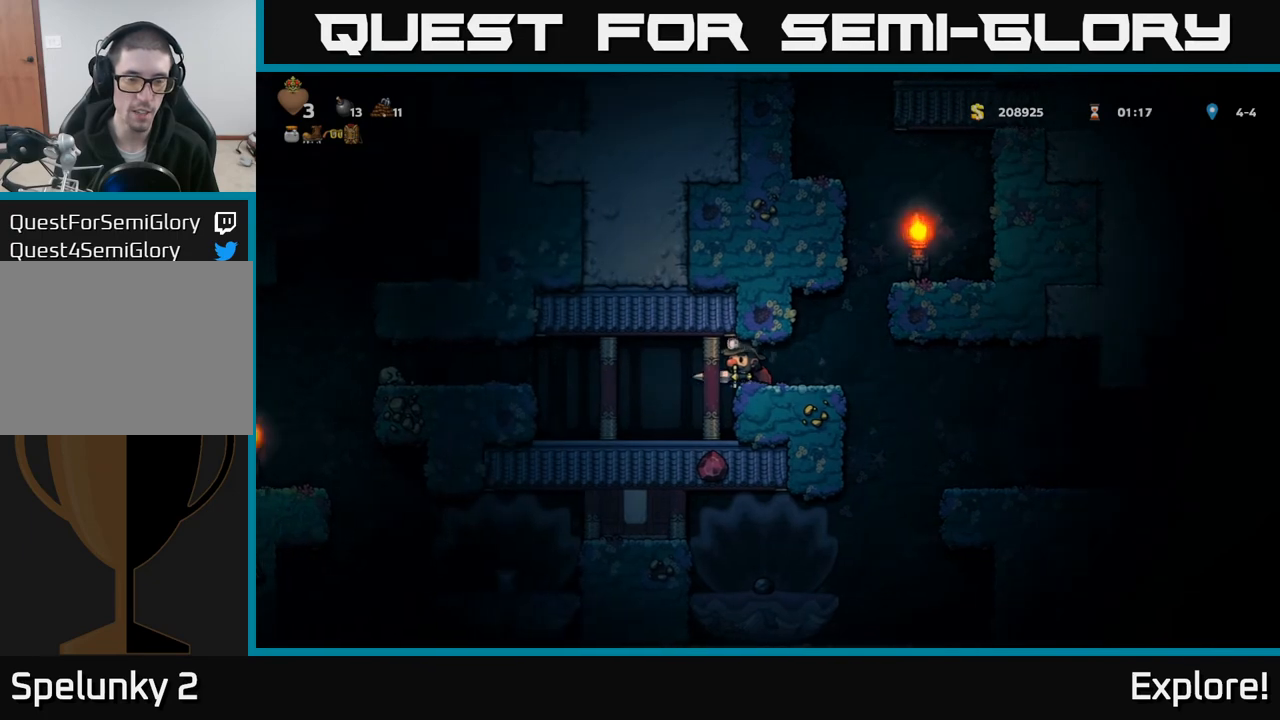
{"buttons": ["A", "DPAD_LEFT"], "left_stick": "center", "right_stick": "center", "events": [[50, "DPAD_LEFT", "up"], [383, "DPAD_LEFT", "down"], [433, "A", "down"]]}
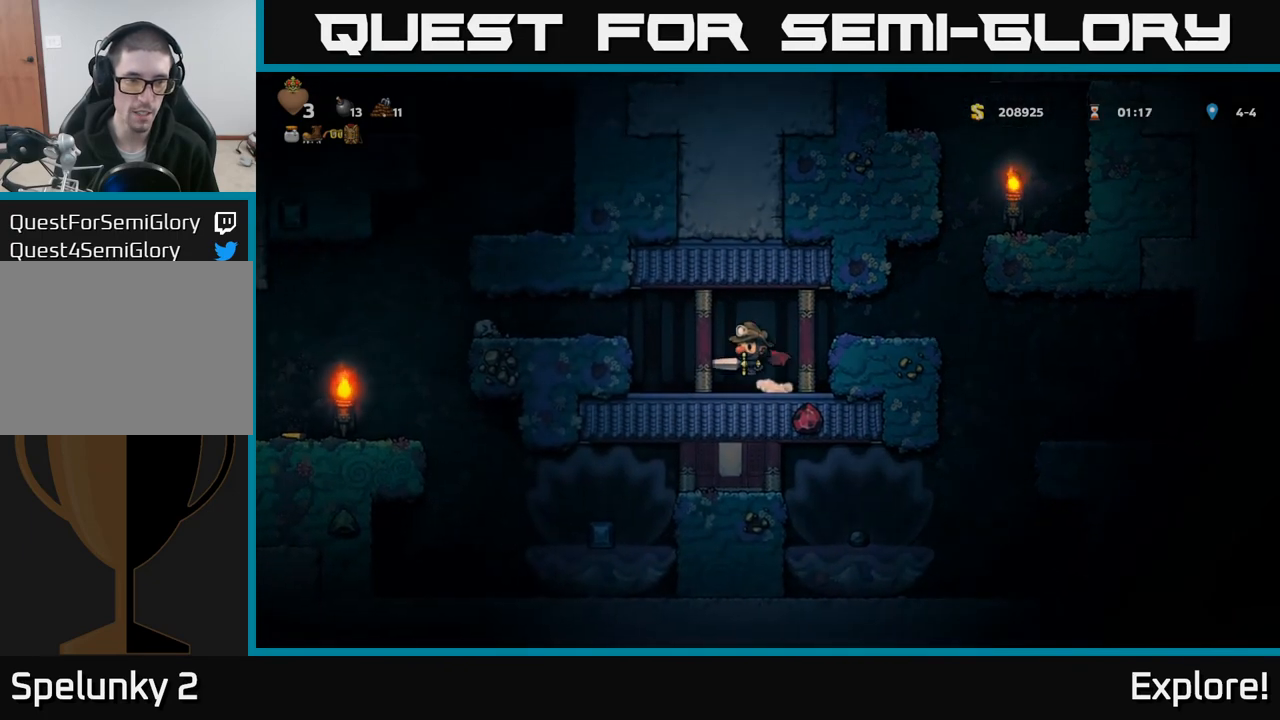
{"buttons": [], "left_stick": "center", "right_stick": "center", "events": [[100, "A", "up"], [250, "DPAD_LEFT", "up"], [267, "X", "down"], [417, "X", "up"]]}
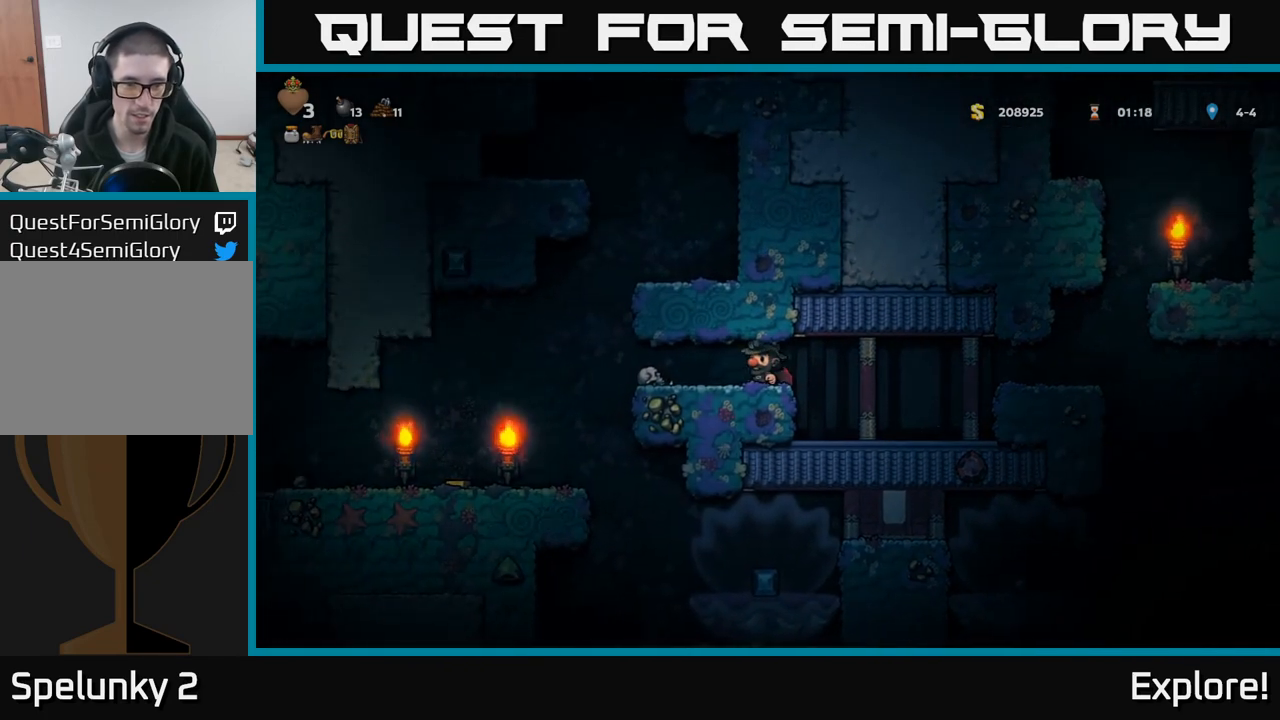
{"buttons": ["X"], "left_stick": "center", "right_stick": "center", "events": [[367, "DPAD_LEFT", "down"], [400, "X", "down"], [467, "DPAD_LEFT", "up"]]}
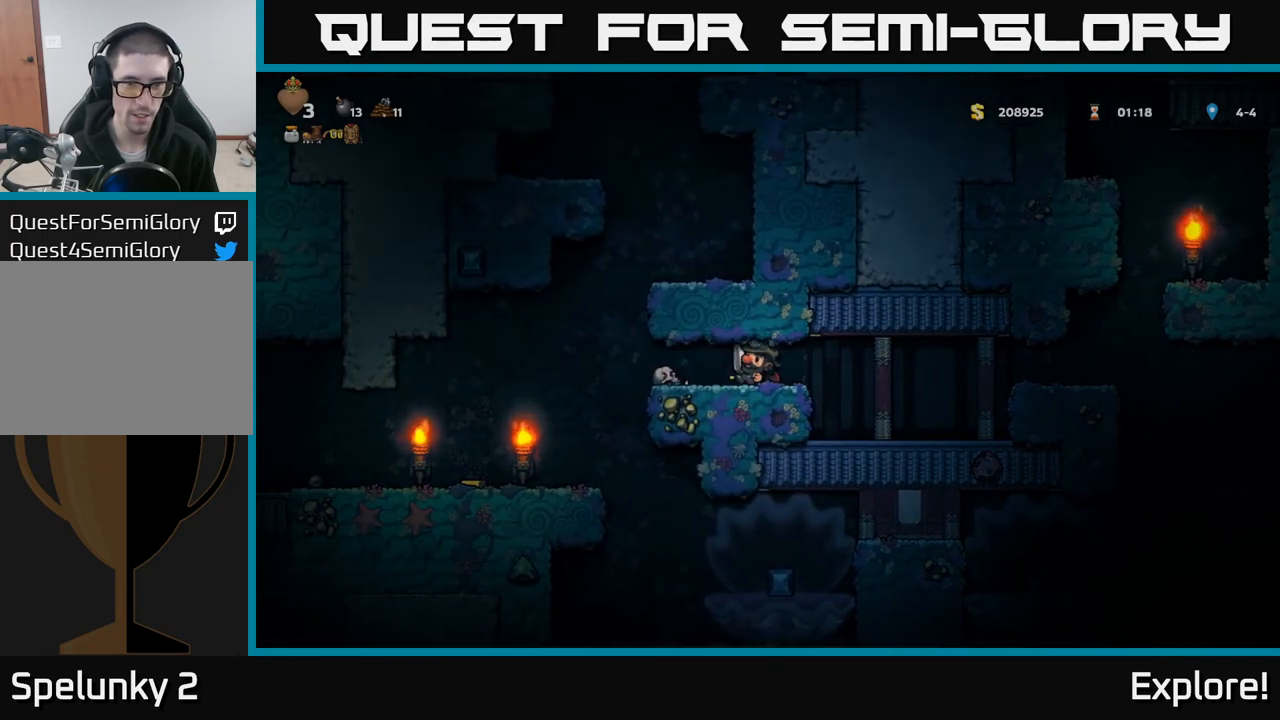
{"buttons": ["DPAD_LEFT"], "left_stick": "center", "right_stick": "center", "events": [[50, "X", "up"], [450, "DPAD_LEFT", "down"]]}
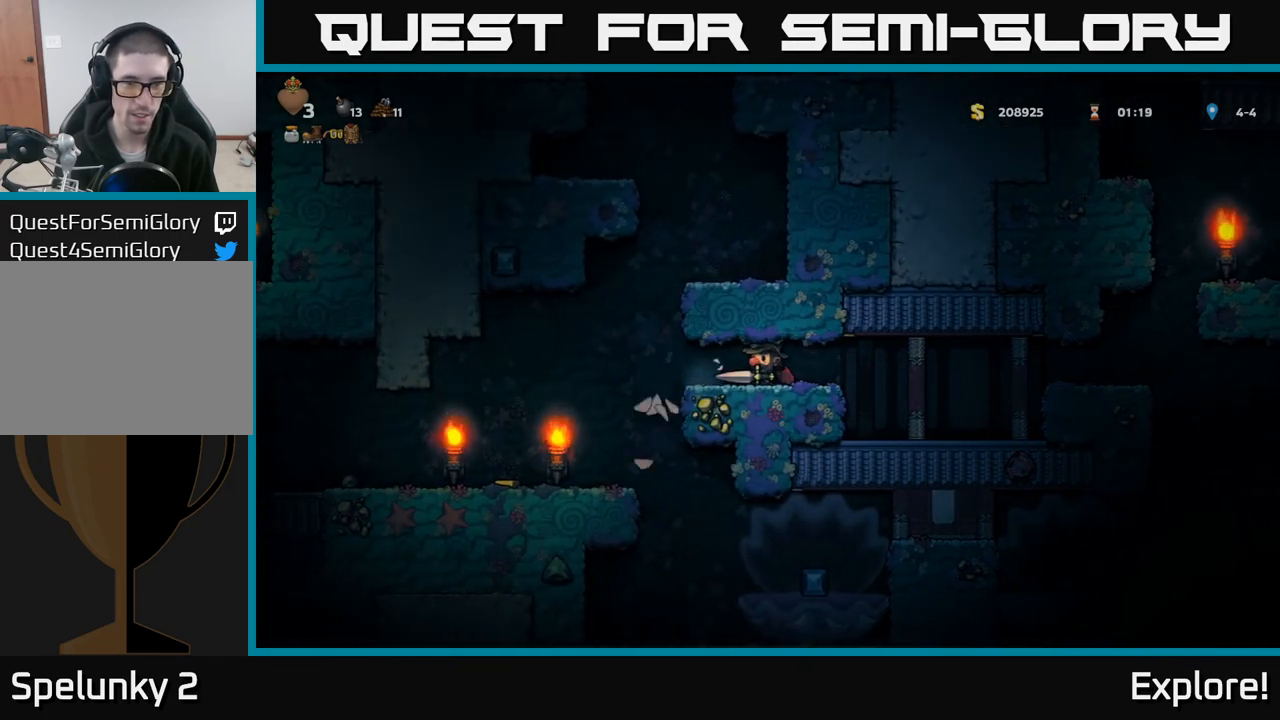
{"buttons": ["DPAD_LEFT"], "left_stick": "center", "right_stick": "center", "events": []}
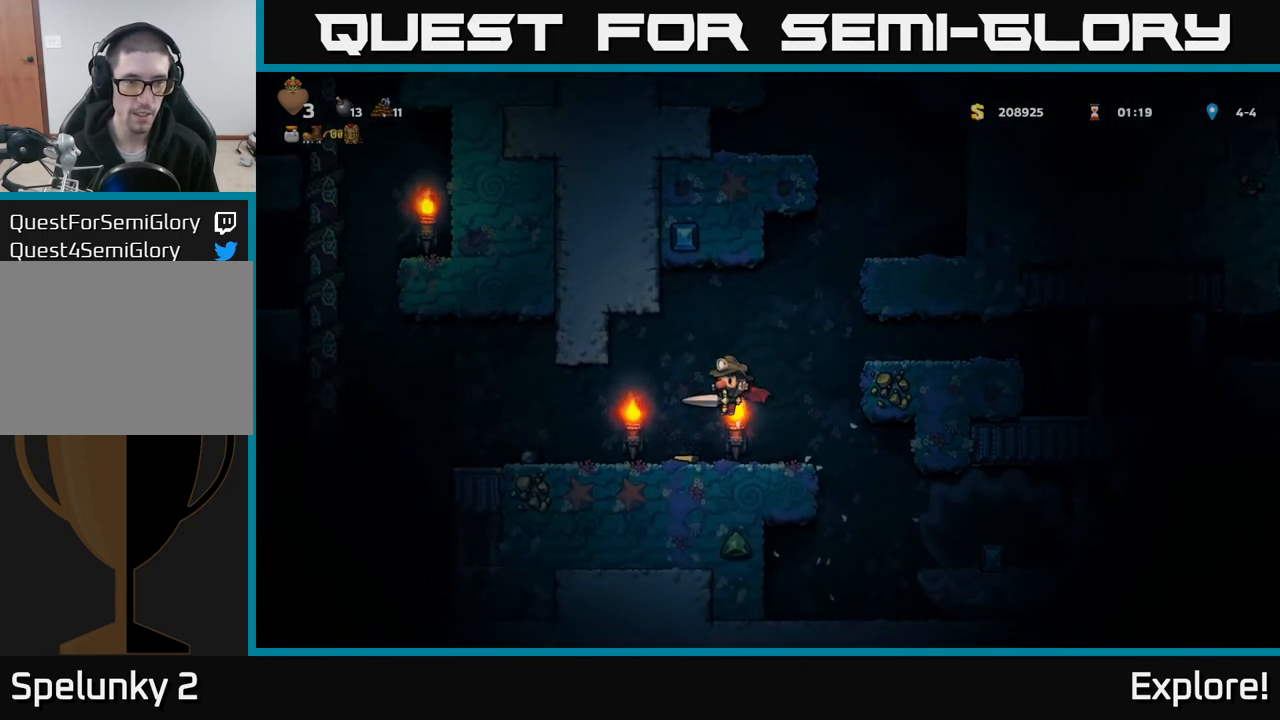
{"buttons": ["DPAD_LEFT"], "left_stick": "center", "right_stick": "center", "events": [[67, "DPAD_LEFT", "up"], [317, "DPAD_LEFT", "down"]]}
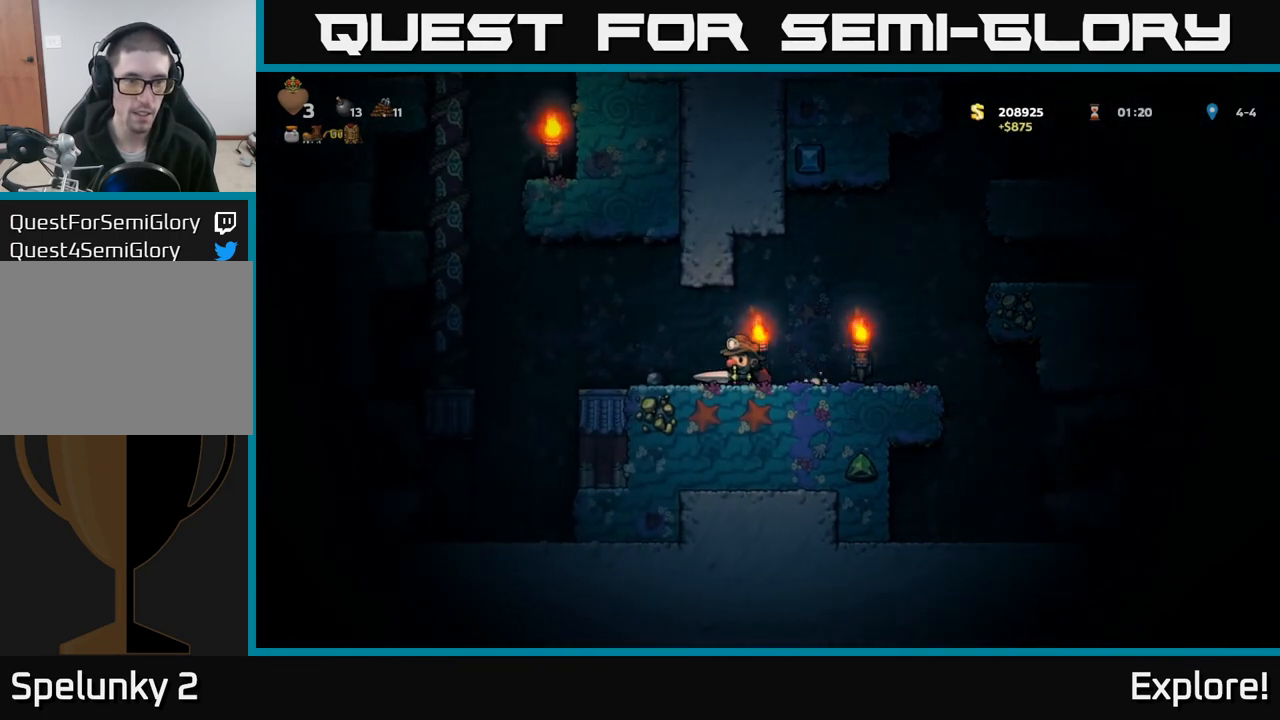
{"buttons": ["A", "DPAD_LEFT"], "left_stick": "center", "right_stick": "center", "events": [[250, "A", "down"], [350, "A", "up"], [383, "A", "down"]]}
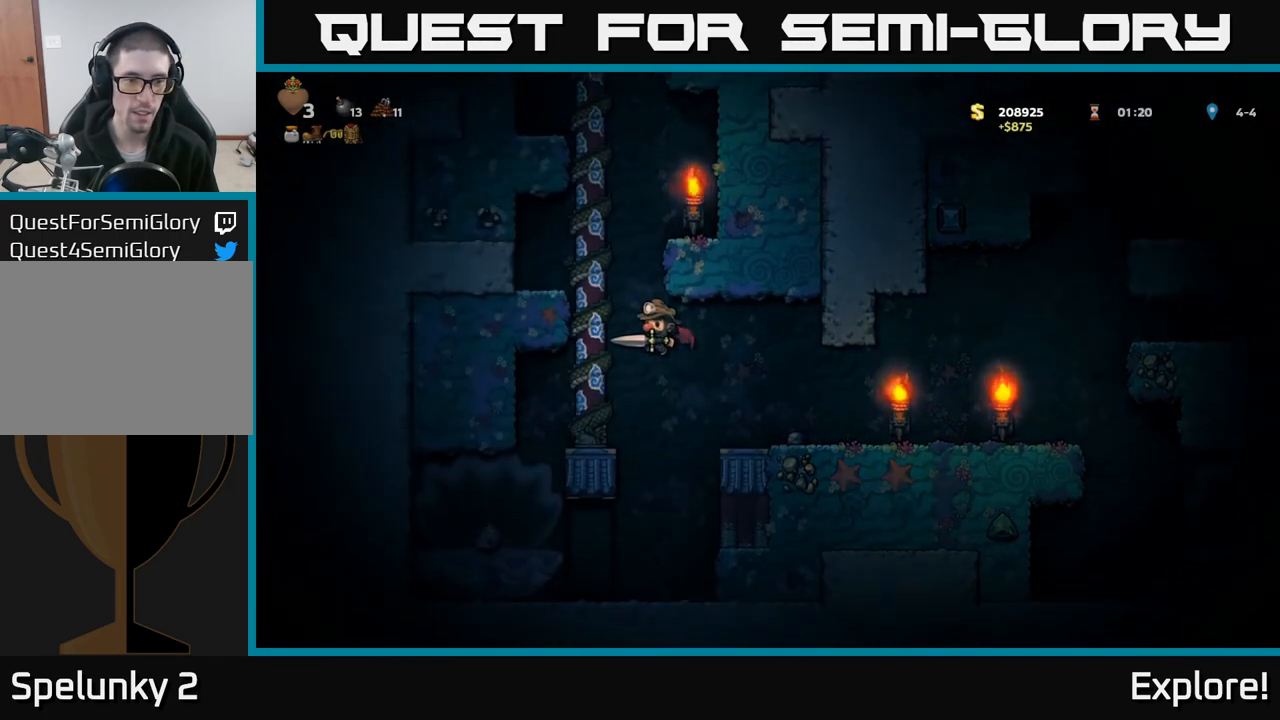
{"buttons": ["DPAD_UP"], "left_stick": "center", "right_stick": "center", "events": [[17, "A", "up"], [17, "DPAD_UP", "down"], [33, "DPAD_LEFT", "up"]]}
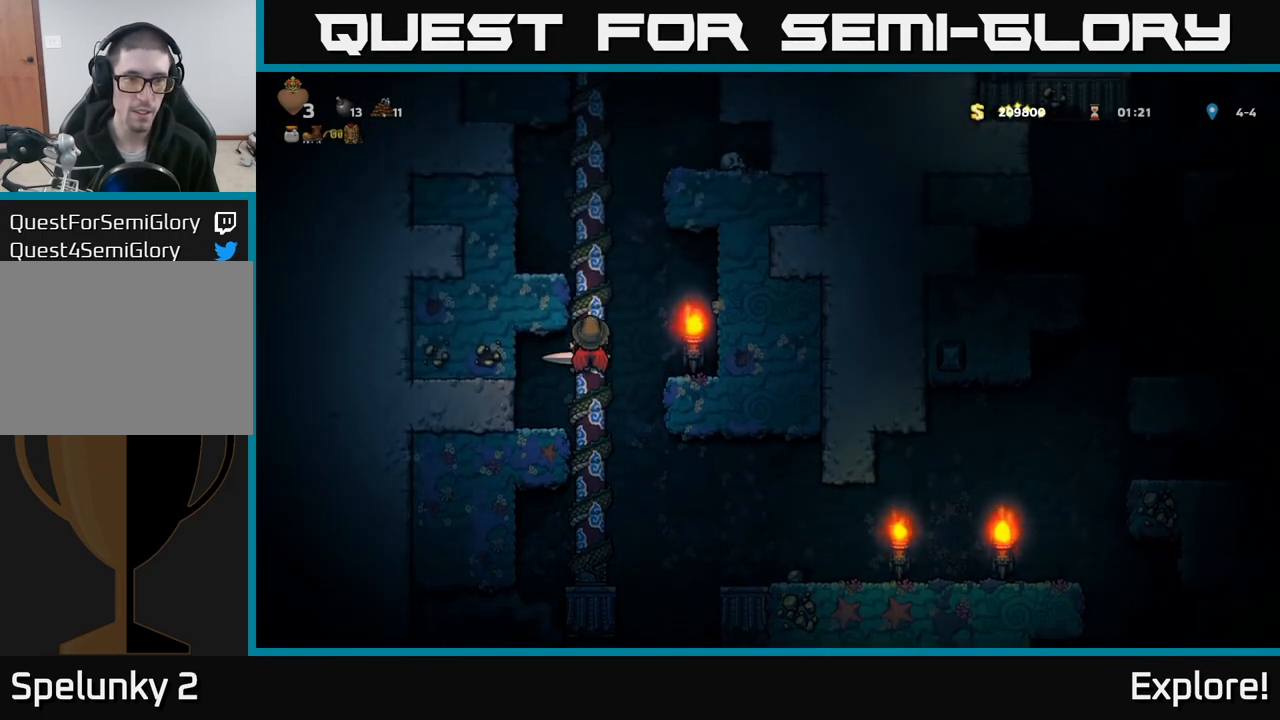
{"buttons": ["DPAD_UP"], "left_stick": "center", "right_stick": "center", "events": []}
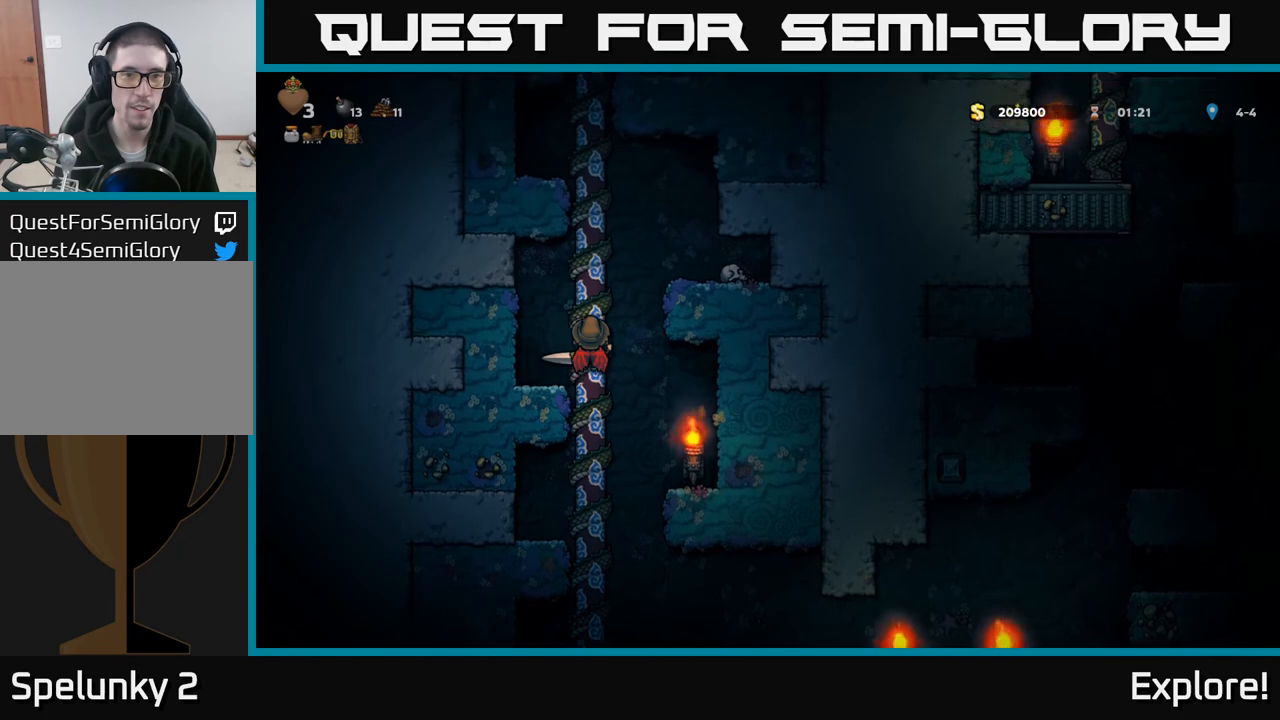
{"buttons": ["DPAD_UP"], "left_stick": "center", "right_stick": "center", "events": []}
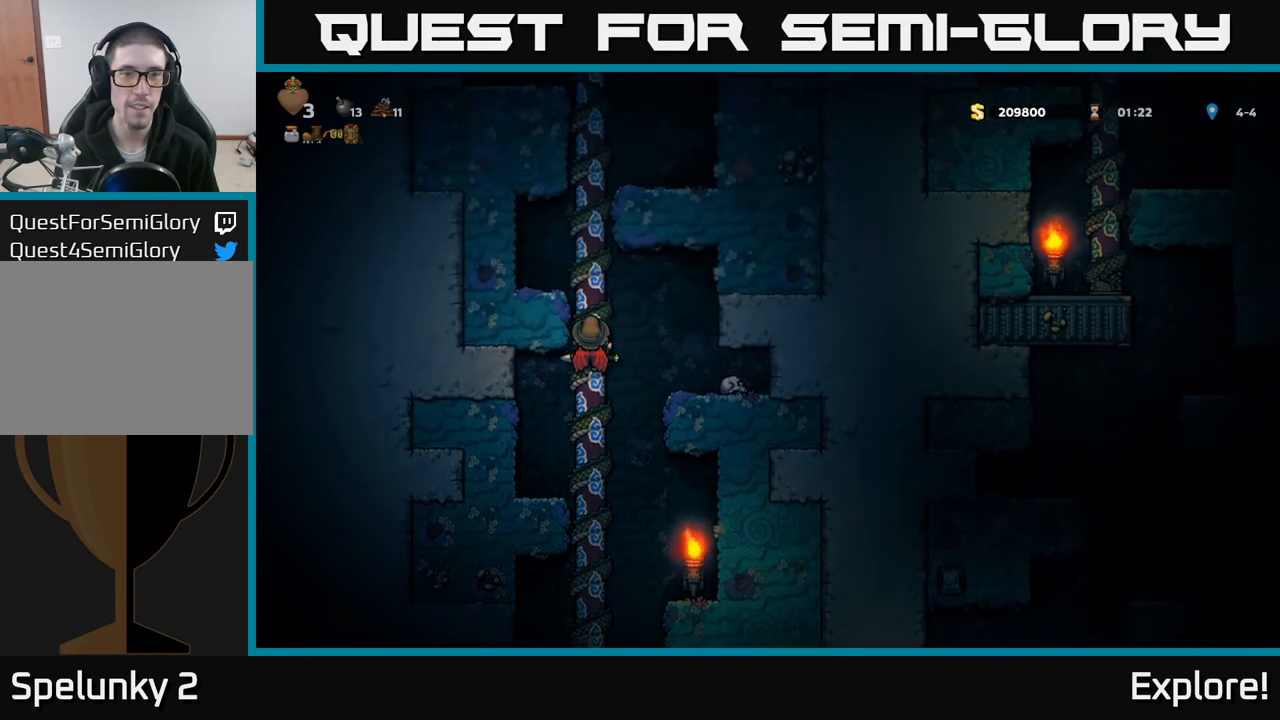
{"buttons": ["DPAD_UP"], "left_stick": "center", "right_stick": "center", "events": []}
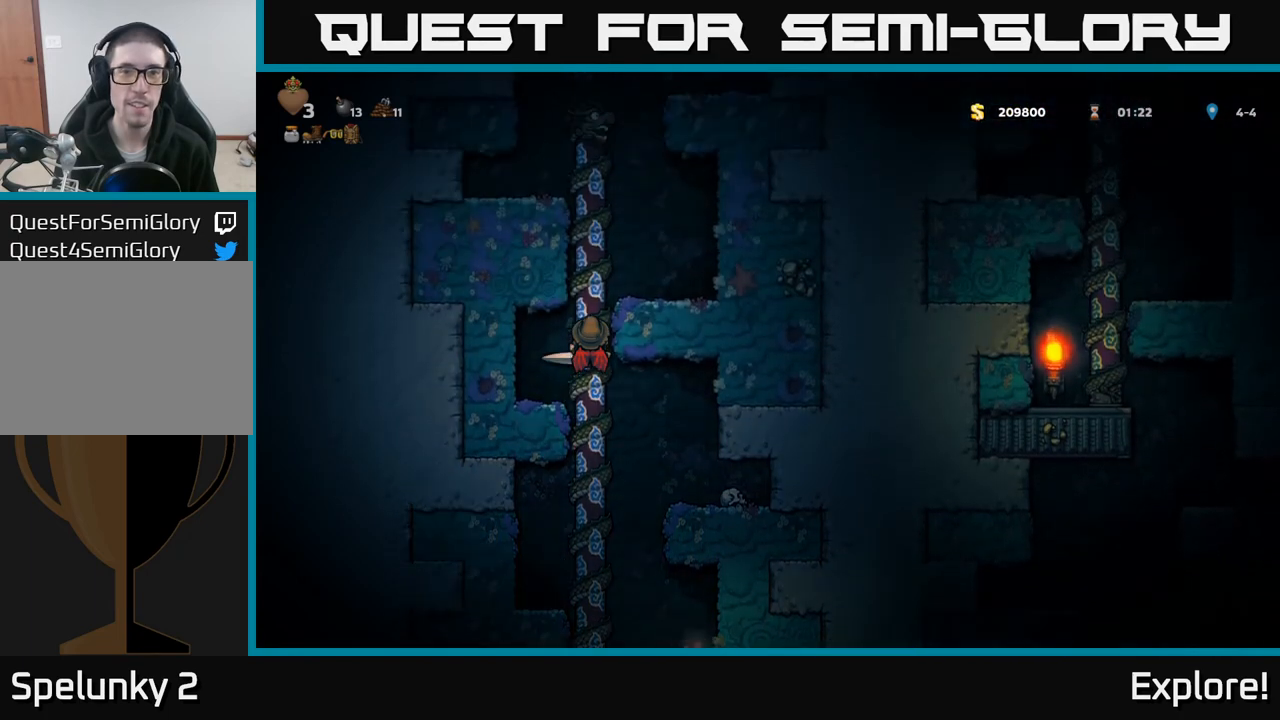
{"buttons": [], "left_stick": "center", "right_stick": "center", "events": [[450, "DPAD_UP", "up"]]}
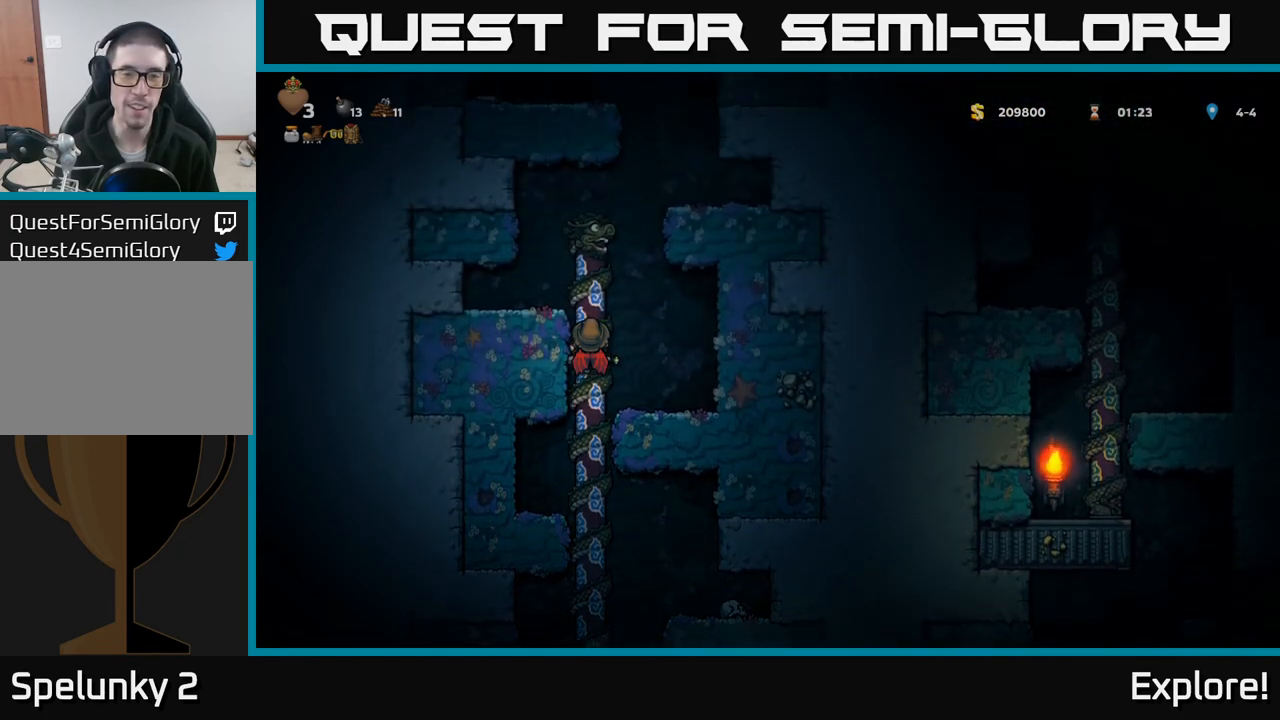
{"buttons": ["A", "DPAD_RIGHT"], "left_stick": "center", "right_stick": "center", "events": [[183, "DPAD_UP", "down"], [417, "DPAD_UP", "up"], [467, "A", "down"], [483, "DPAD_RIGHT", "down"]]}
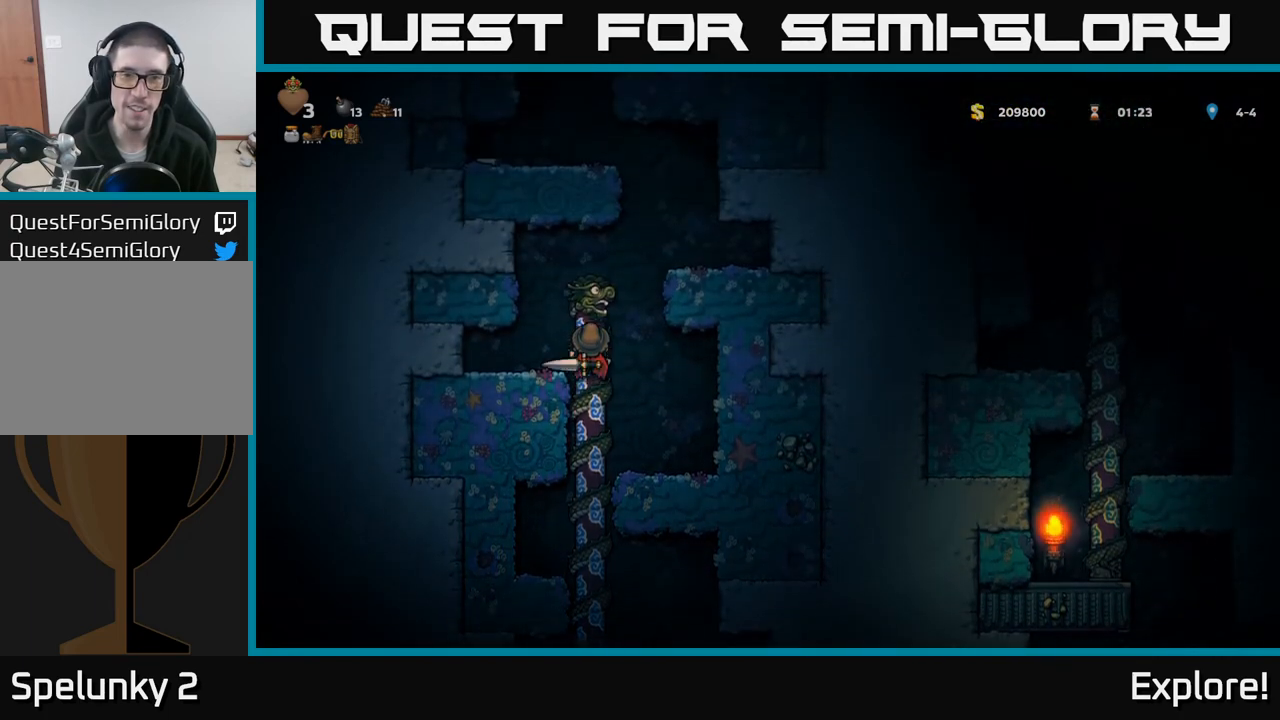
{"buttons": [], "left_stick": "center", "right_stick": "center", "events": [[67, "A", "up"], [100, "DPAD_RIGHT", "up"], [133, "A", "down"], [183, "DPAD_RIGHT", "down"], [333, "A", "up"], [433, "DPAD_RIGHT", "up"]]}
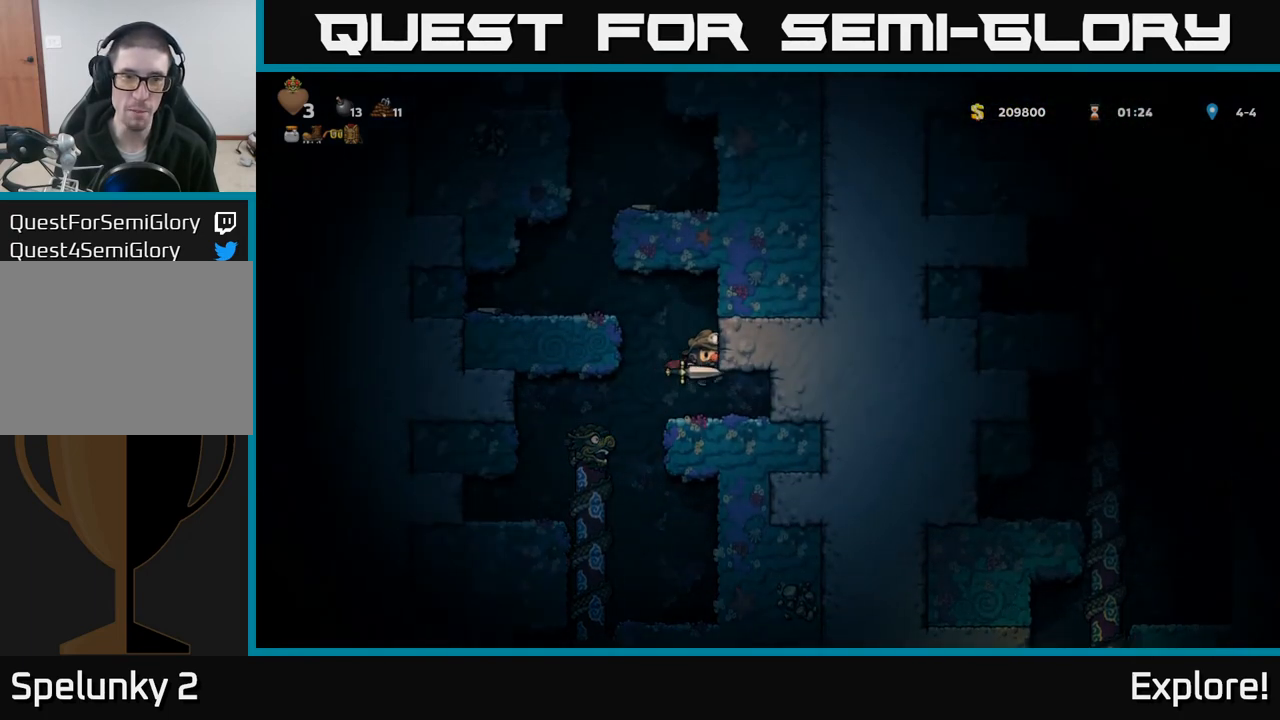
{"buttons": ["A", "DPAD_LEFT"], "left_stick": "center", "right_stick": "center", "events": [[317, "A", "down"], [367, "A", "up"], [450, "A", "down"], [500, "DPAD_LEFT", "down"]]}